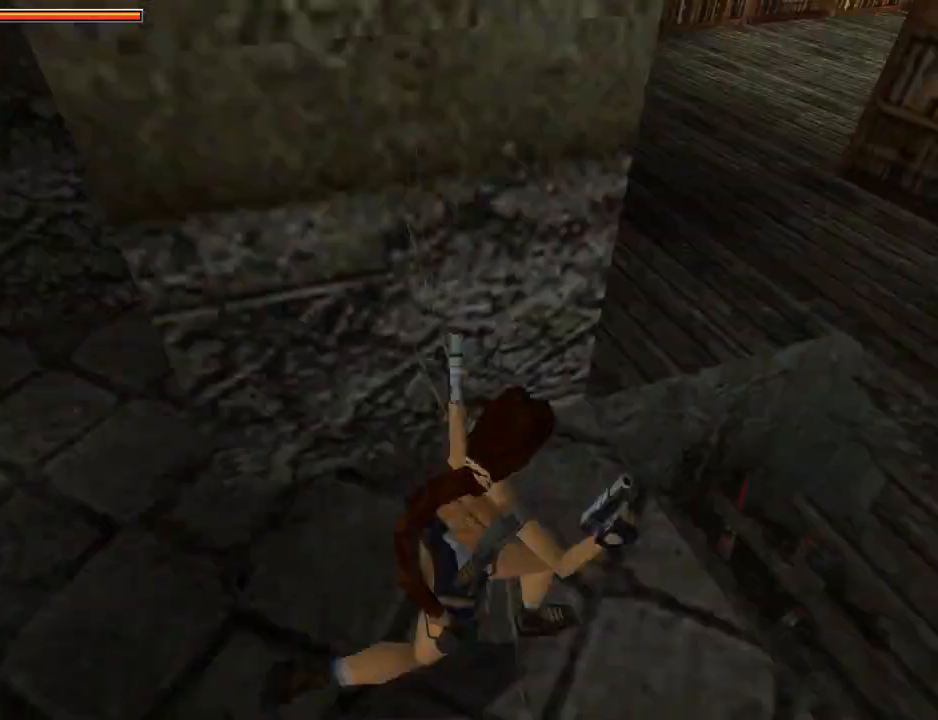
Gameplay with a controller (PlayStation layout); each line is a JSON object with the inputs held at the frame after it. "events" lists button and stick changes between this image and that frame as [ms after this image, input, new state], when the widget could be followed in between. Not read: L2 R2 right_stick.
{"buttons": [], "left_stick": "center", "events": []}
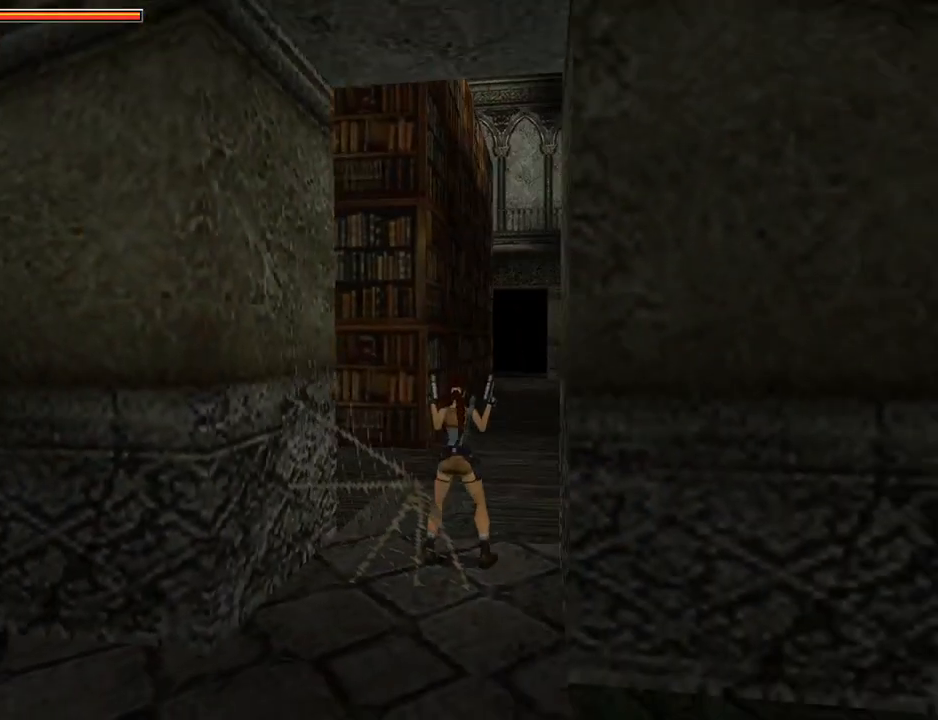
{"buttons": ["SQUARE", "DPAD_UP"], "left_stick": "center", "events": [[233, "SQUARE", "down"], [367, "DPAD_UP", "down"]]}
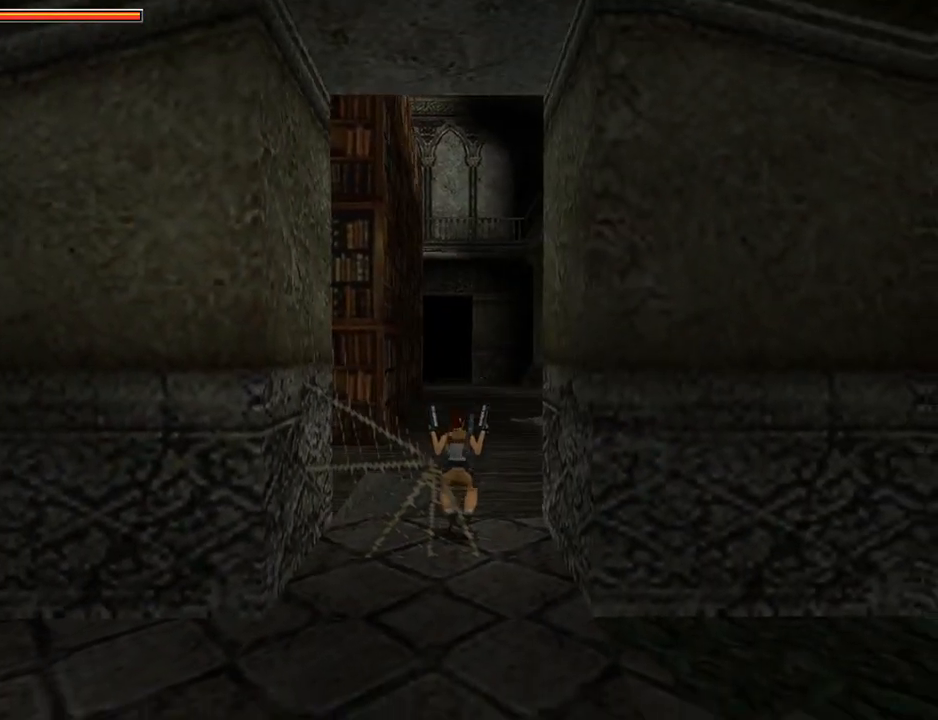
{"buttons": ["DPAD_UP"], "left_stick": "center", "events": [[500, "SQUARE", "up"]]}
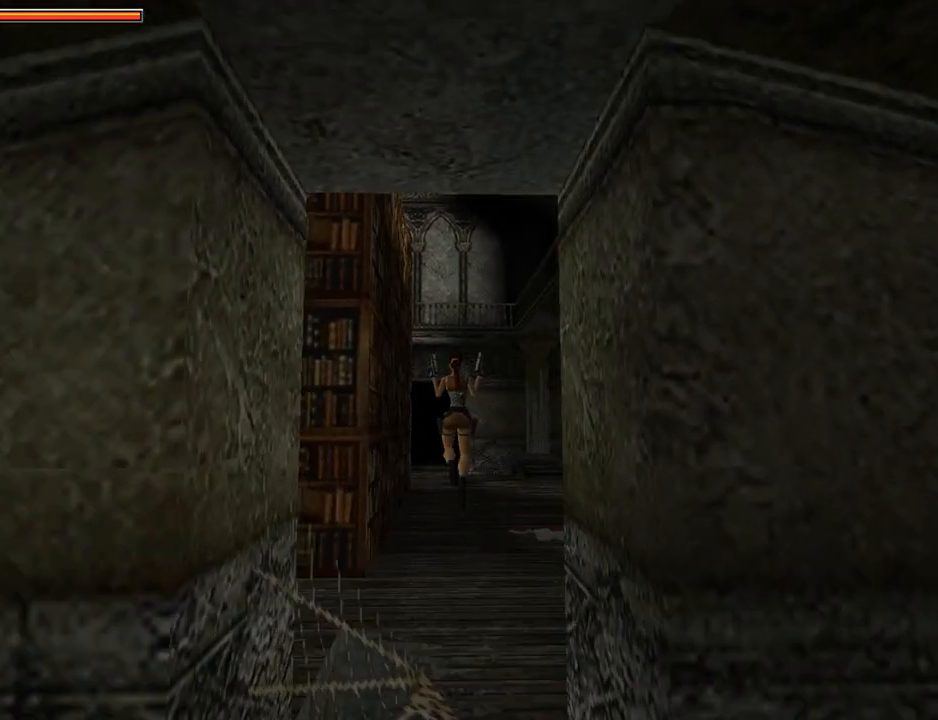
{"buttons": ["DPAD_UP"], "left_stick": "center", "events": [[100, "DPAD_RIGHT", "down"], [233, "DPAD_RIGHT", "up"]]}
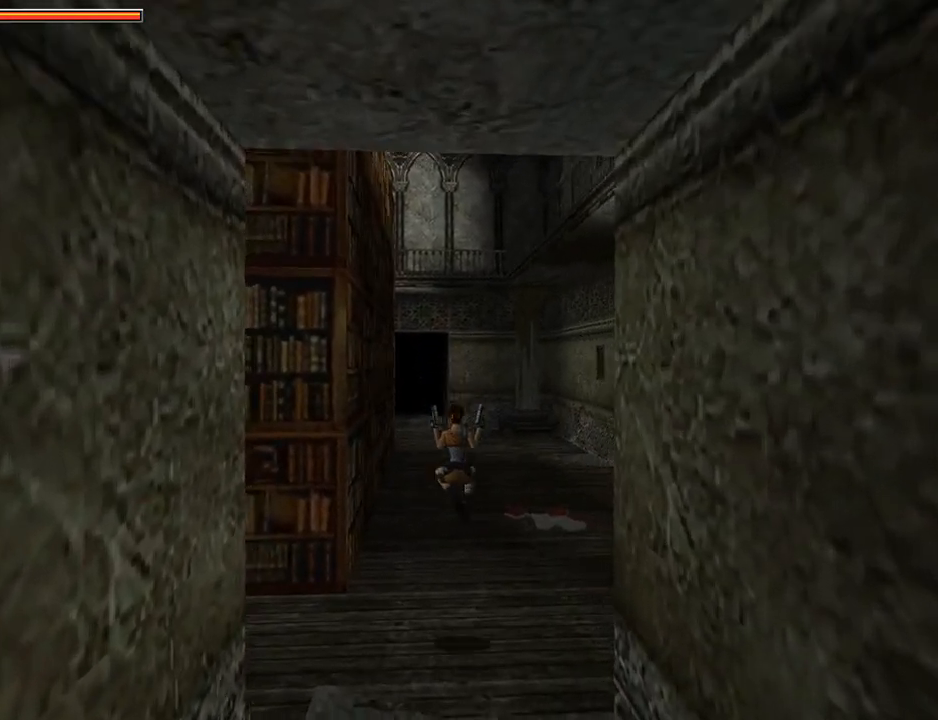
{"buttons": [], "left_stick": "center", "events": [[67, "DPAD_UP", "up"], [167, "CIRCLE", "down"], [400, "CIRCLE", "up"]]}
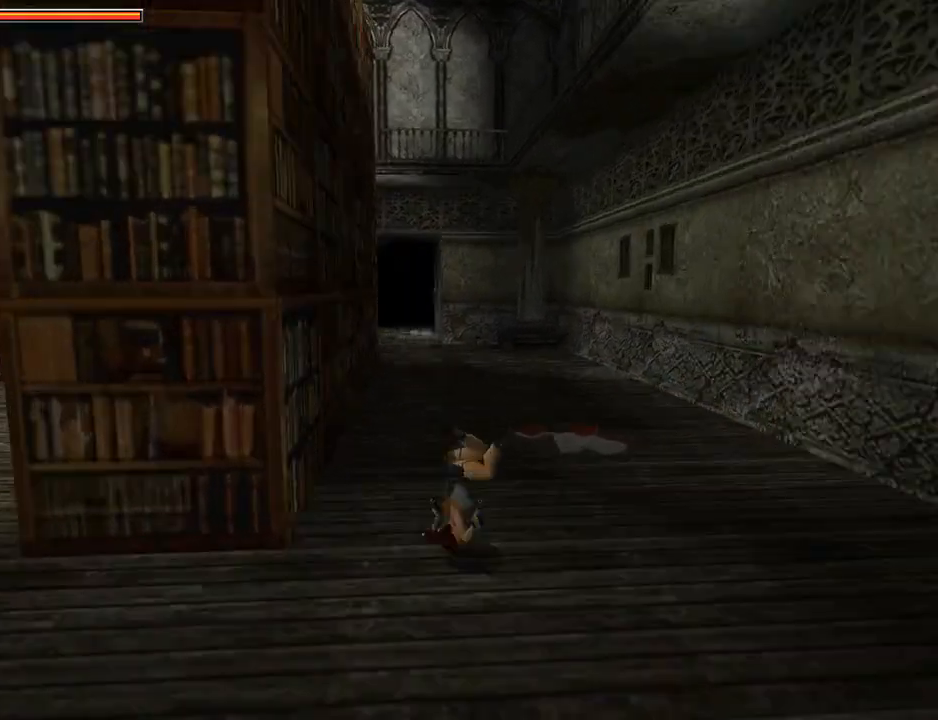
{"buttons": ["CROSS"], "left_stick": "center", "events": [[333, "CROSS", "down"]]}
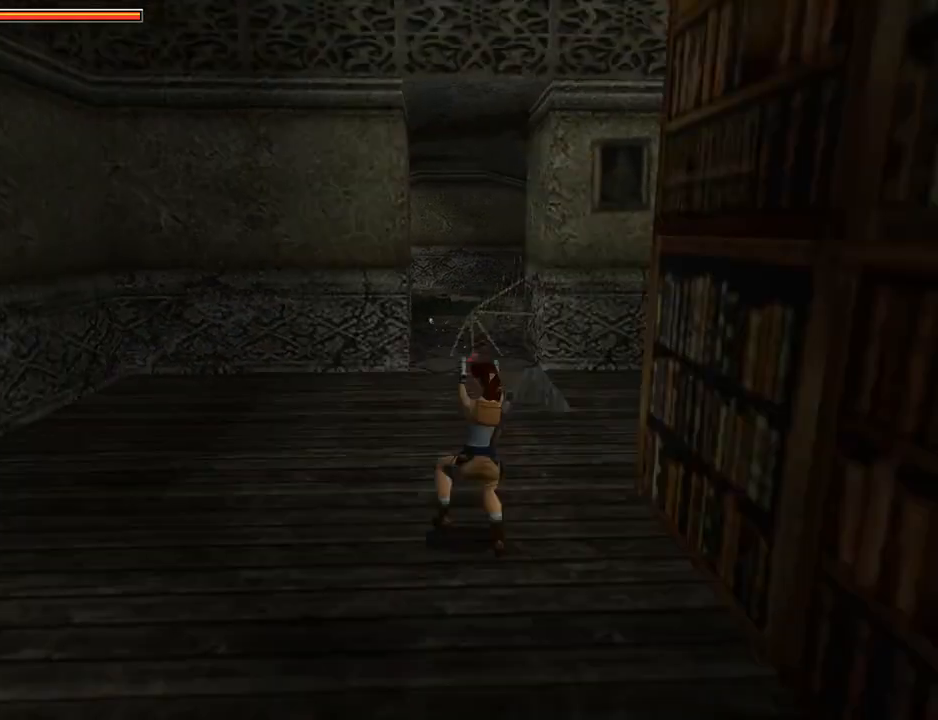
{"buttons": ["CROSS"], "left_stick": "center", "events": []}
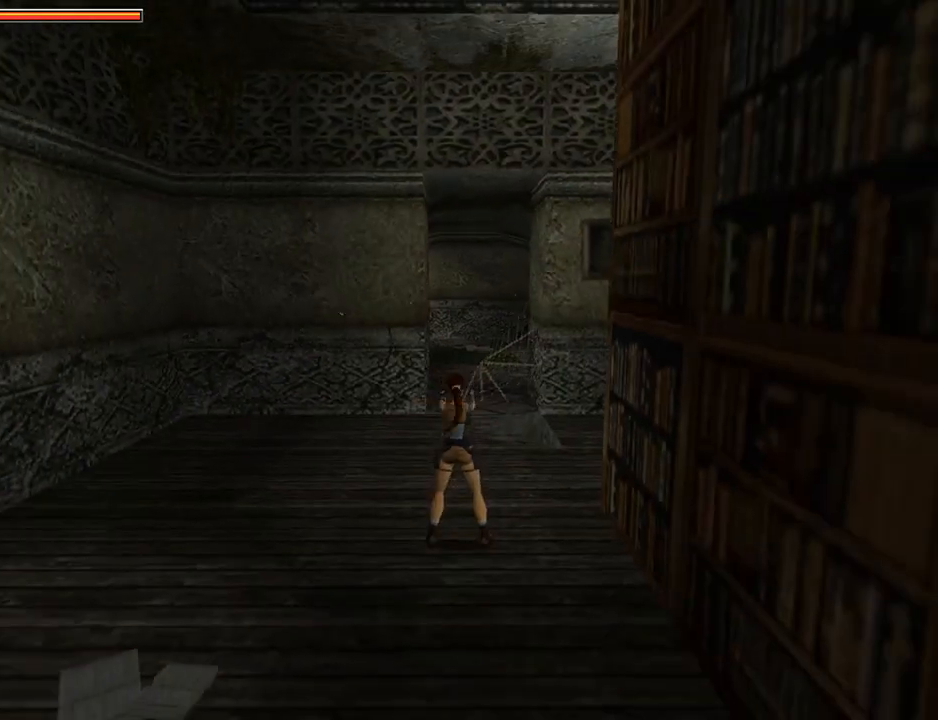
{"buttons": ["CROSS"], "left_stick": "center", "events": [[267, "DPAD_RIGHT", "down"], [500, "DPAD_RIGHT", "up"]]}
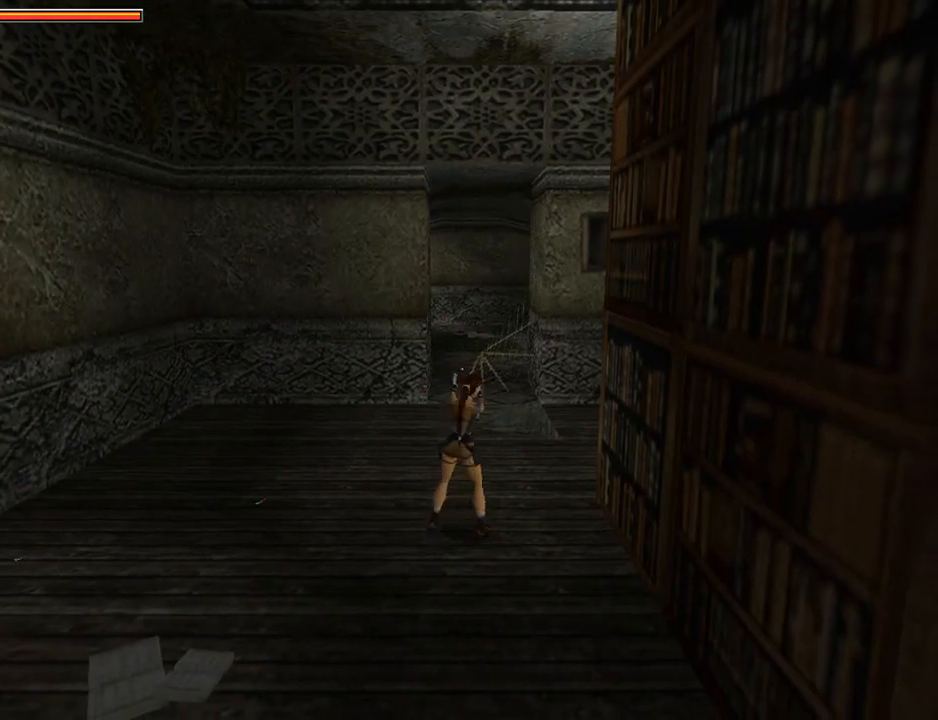
{"buttons": ["CROSS"], "left_stick": "center", "events": [[200, "CROSS", "up"], [233, "DPAD_RIGHT", "down"], [267, "CROSS", "down"], [467, "DPAD_RIGHT", "up"]]}
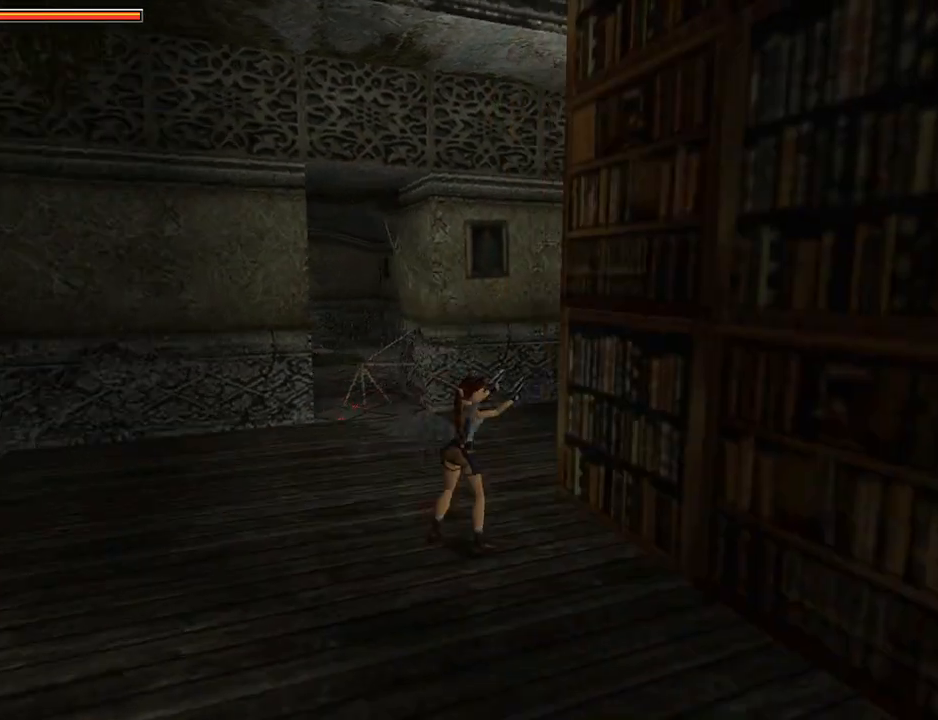
{"buttons": ["CROSS", "DPAD_RIGHT"], "left_stick": "center", "events": [[167, "DPAD_RIGHT", "down"], [300, "CROSS", "up"], [467, "CROSS", "down"]]}
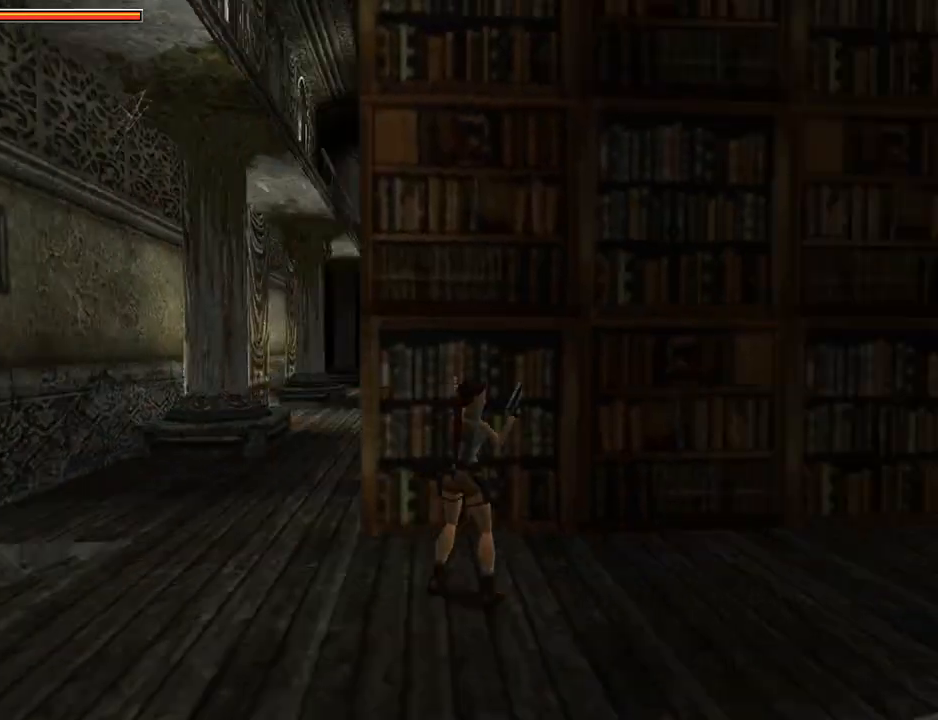
{"buttons": [], "left_stick": "center", "events": [[233, "CROSS", "up"], [433, "DPAD_RIGHT", "up"]]}
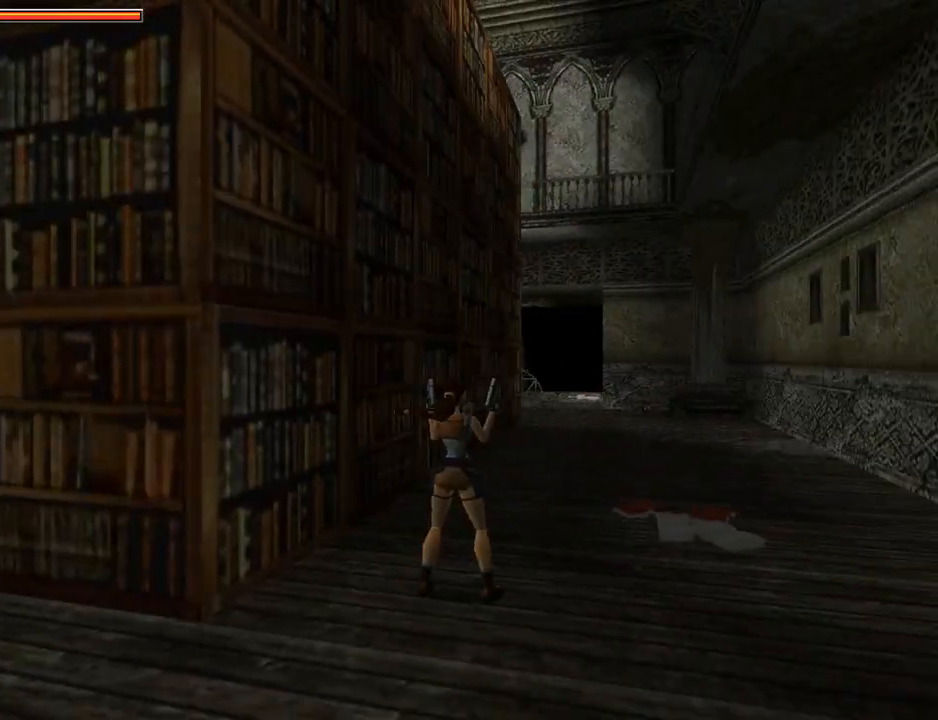
{"buttons": ["DPAD_LEFT"], "left_stick": "center", "events": [[367, "DPAD_LEFT", "down"]]}
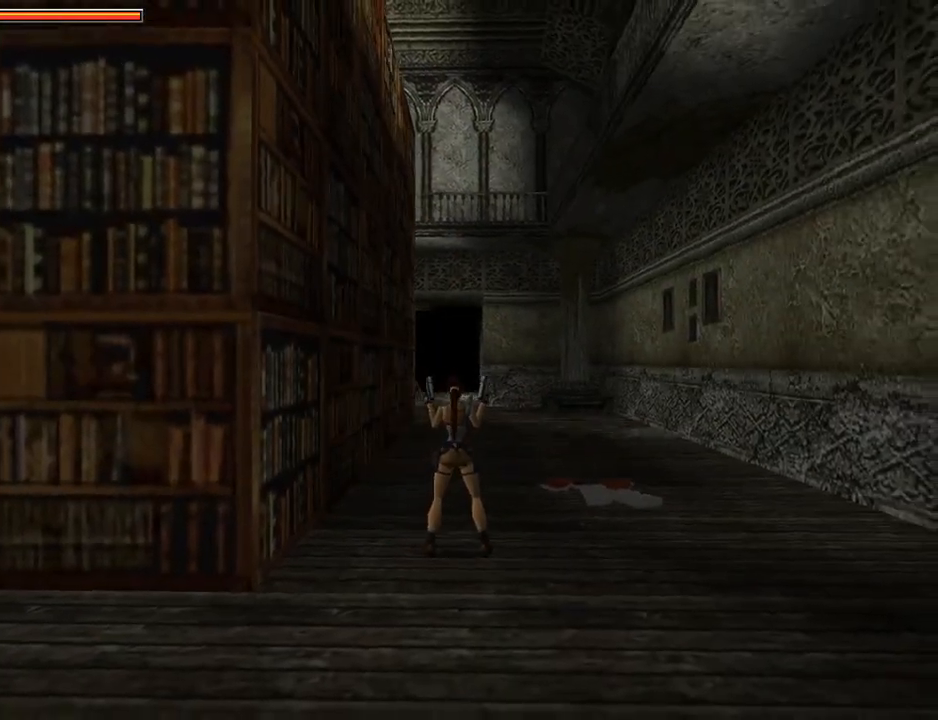
{"buttons": ["DPAD_LEFT"], "left_stick": "center", "events": []}
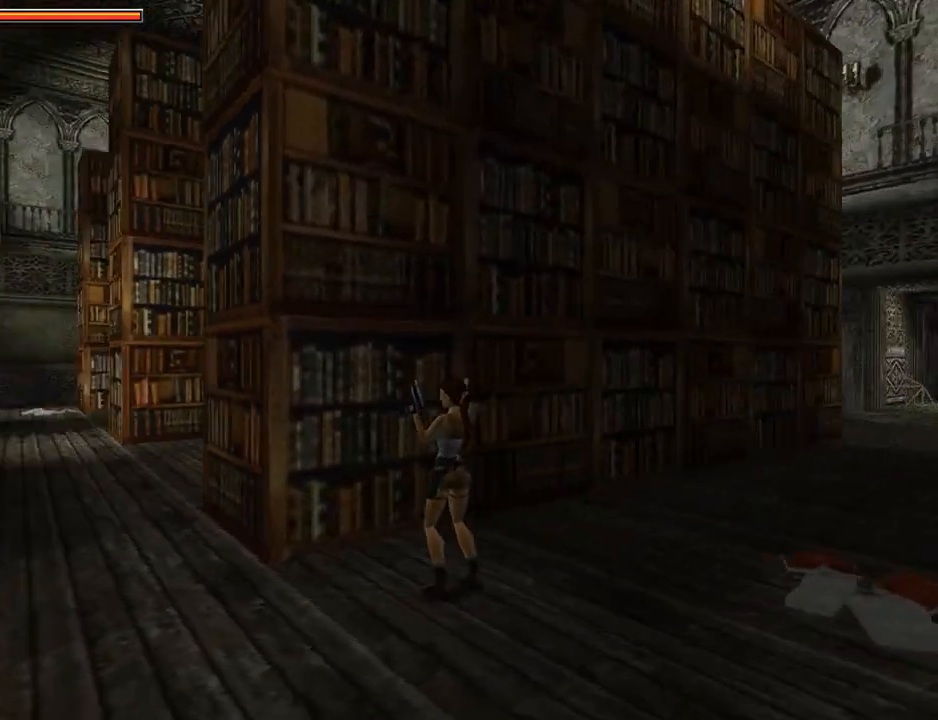
{"buttons": ["DPAD_UP"], "left_stick": "center", "events": [[167, "DPAD_LEFT", "up"], [200, "TRIANGLE", "down"], [300, "DPAD_UP", "down"], [400, "TRIANGLE", "up"]]}
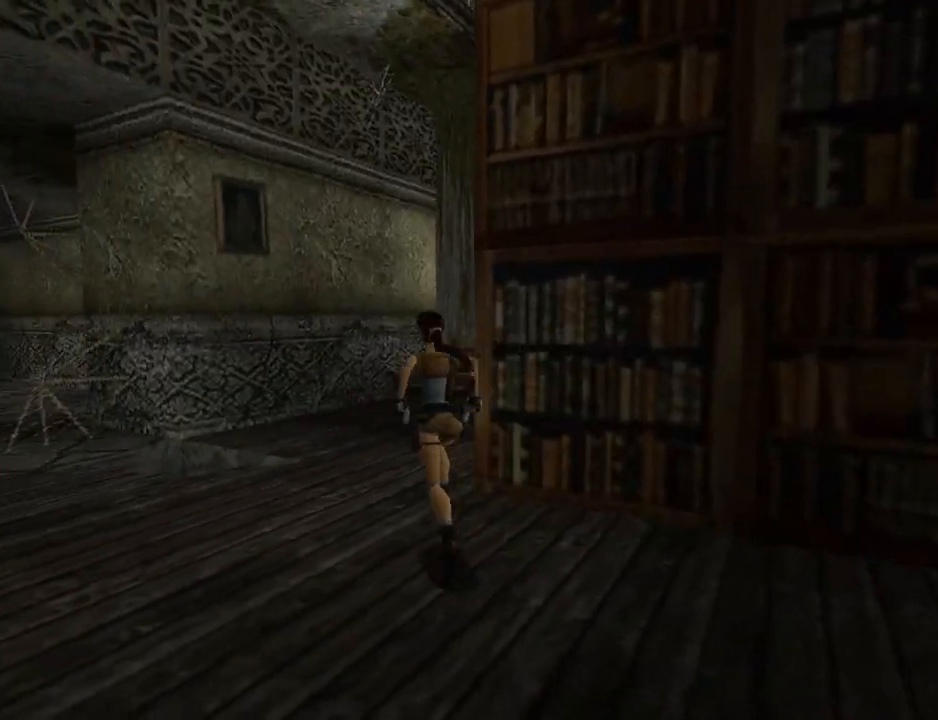
{"buttons": ["DPAD_UP", "DPAD_RIGHT"], "left_stick": "center", "events": [[167, "DPAD_RIGHT", "down"]]}
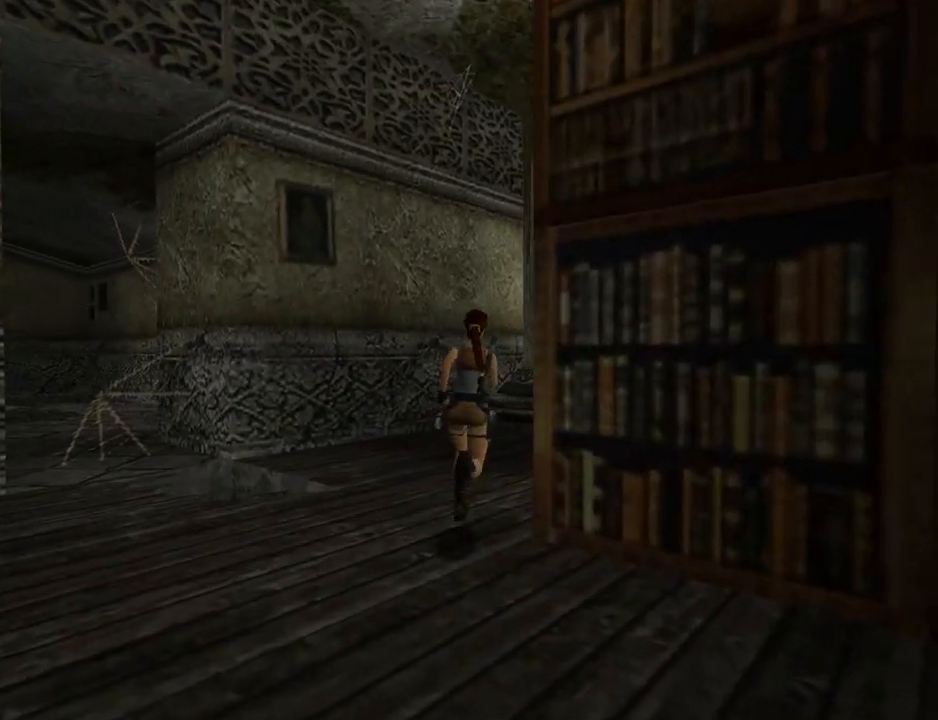
{"buttons": ["SQUARE", "DPAD_UP"], "left_stick": "center", "events": [[200, "SQUARE", "down"], [367, "DPAD_RIGHT", "up"]]}
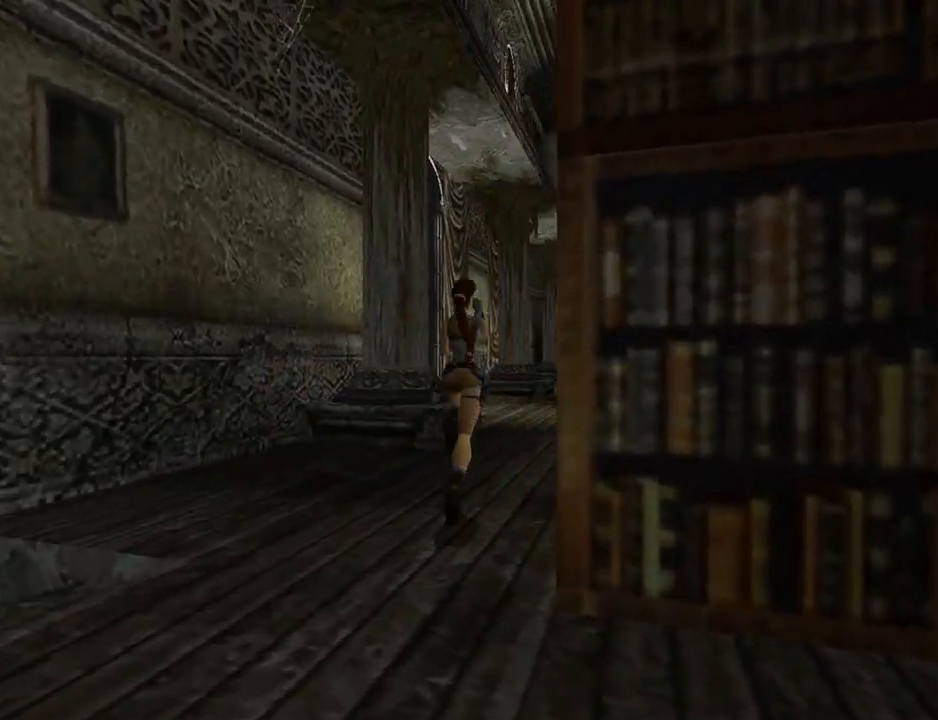
{"buttons": ["L1", "DPAD_UP"], "left_stick": "center", "events": [[67, "DPAD_RIGHT", "down"], [467, "DPAD_RIGHT", "up"], [467, "L1", "down"], [467, "SQUARE", "up"]]}
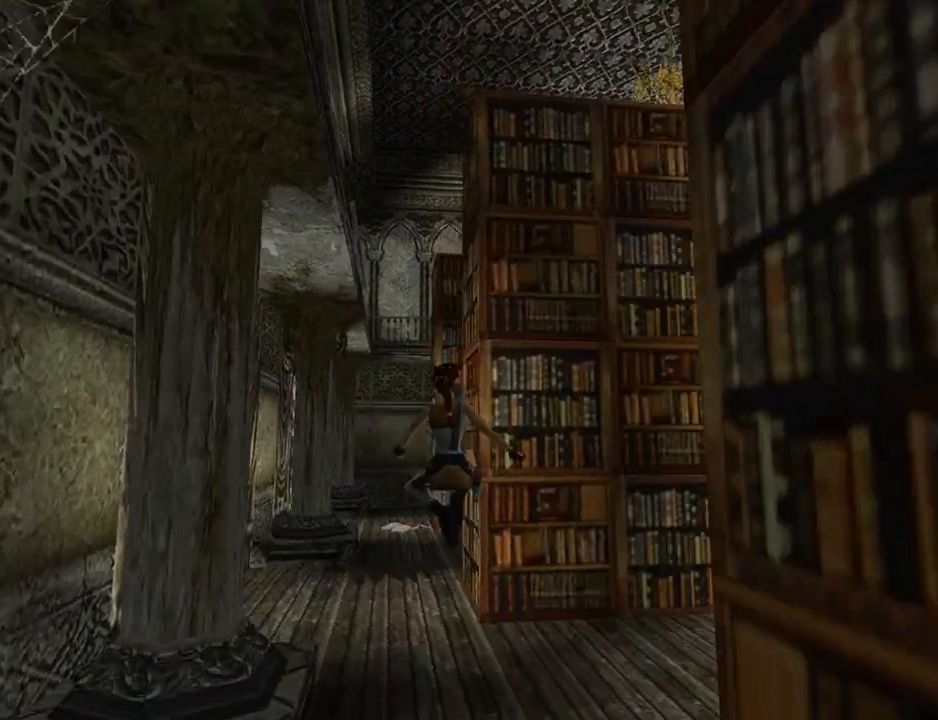
{"buttons": ["L1", "DPAD_UP"], "left_stick": "center", "events": []}
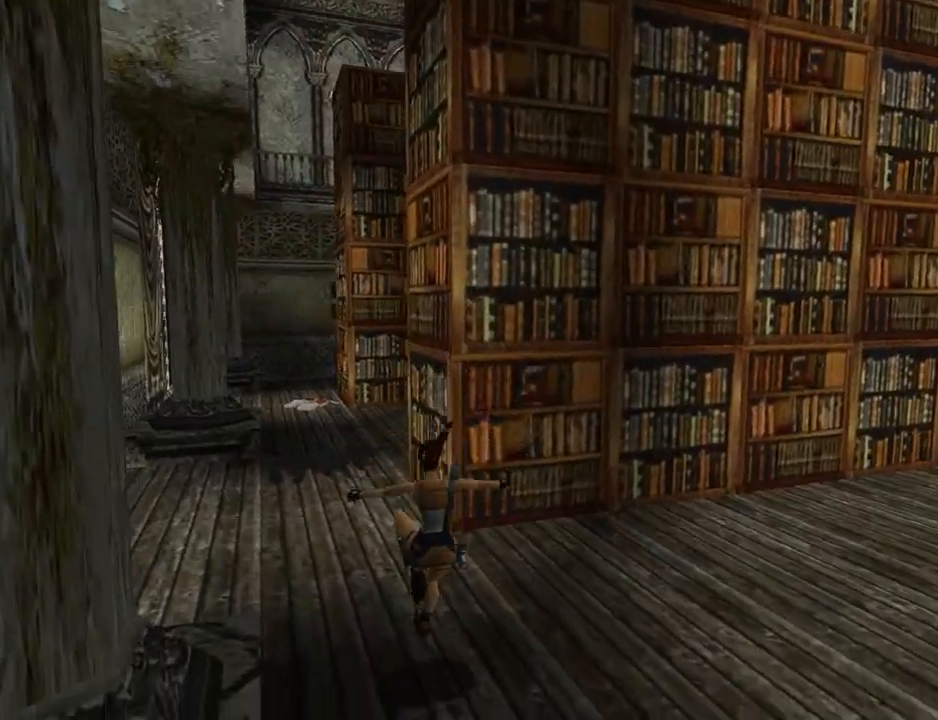
{"buttons": ["DPAD_UP", "DPAD_LEFT"], "left_stick": "center", "events": [[100, "TRIANGLE", "down"], [233, "TRIANGLE", "up"], [333, "L1", "up"], [433, "DPAD_LEFT", "down"]]}
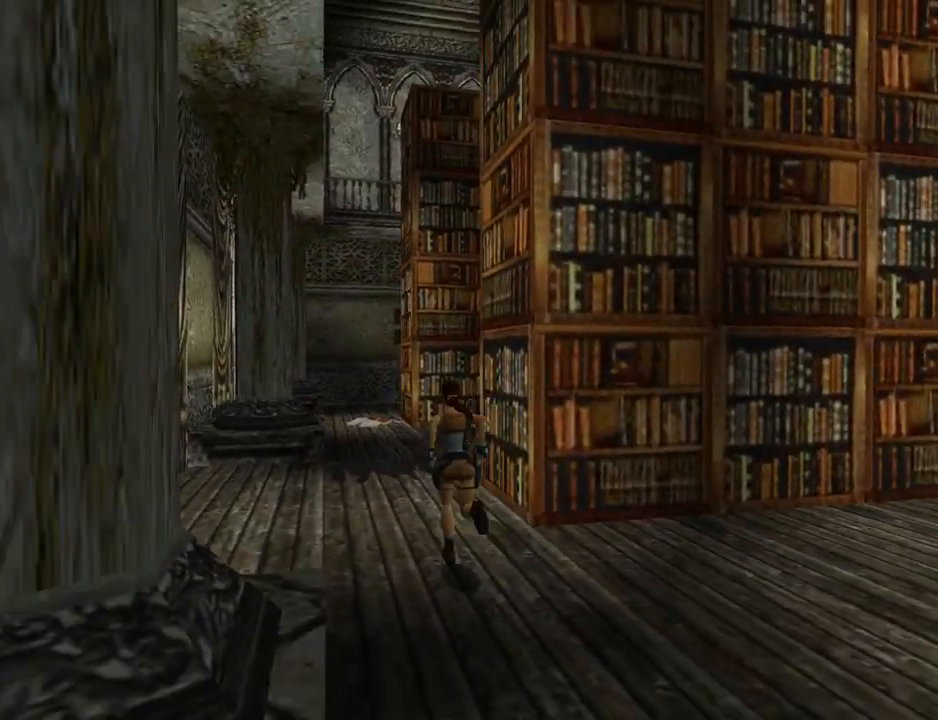
{"buttons": ["DPAD_UP"], "left_stick": "center", "events": [[67, "DPAD_LEFT", "up"]]}
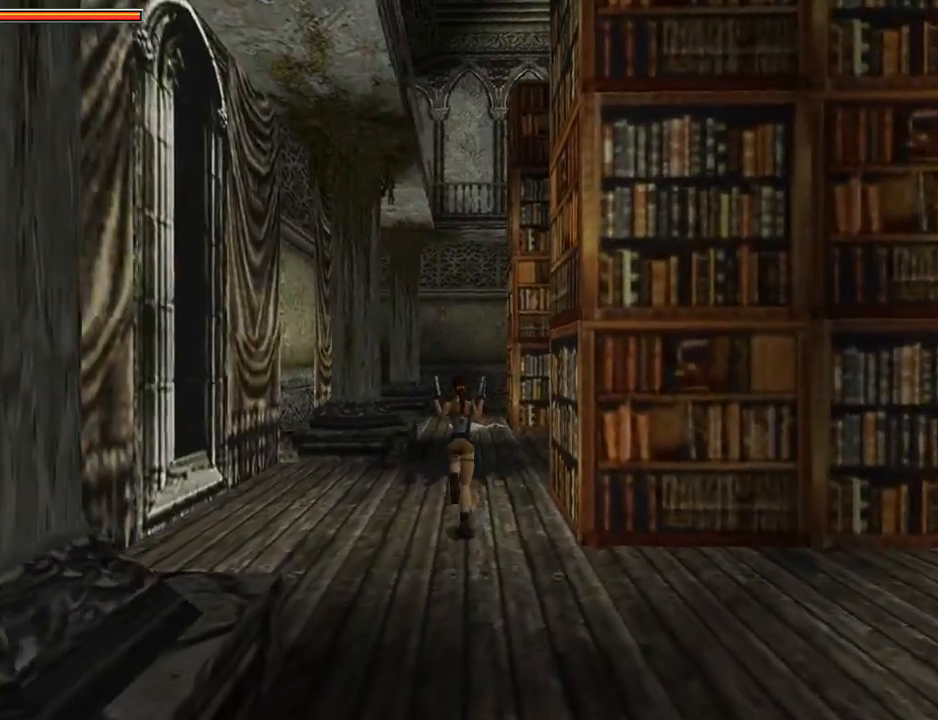
{"buttons": ["L1"], "left_stick": "center", "events": [[33, "DPAD_RIGHT", "down"], [267, "DPAD_UP", "up"], [433, "DPAD_RIGHT", "up"], [467, "L1", "down"]]}
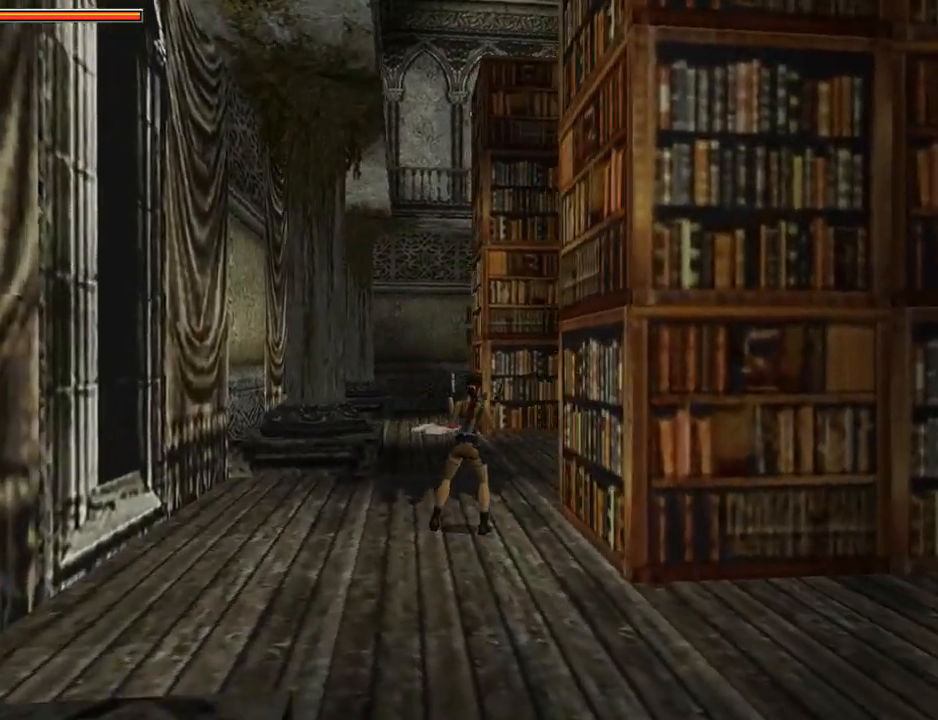
{"buttons": ["L1", "DPAD_UP"], "left_stick": "center", "events": [[133, "DPAD_UP", "down"]]}
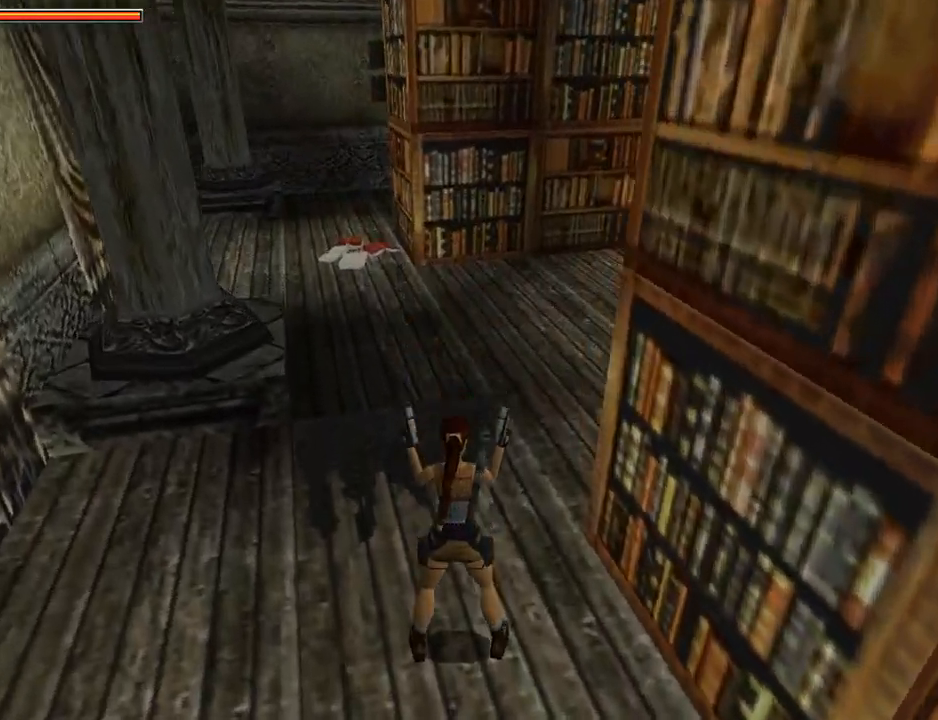
{"buttons": ["L1"], "left_stick": "center", "events": [[367, "DPAD_UP", "up"]]}
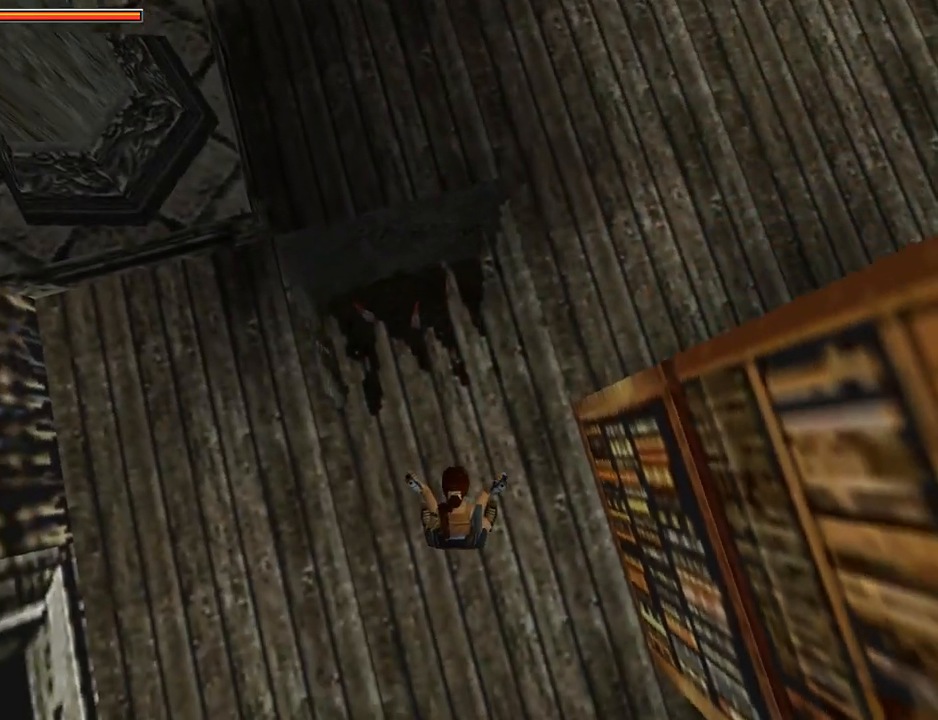
{"buttons": ["L1", "DPAD_DOWN"], "left_stick": "center", "events": [[233, "DPAD_DOWN", "down"]]}
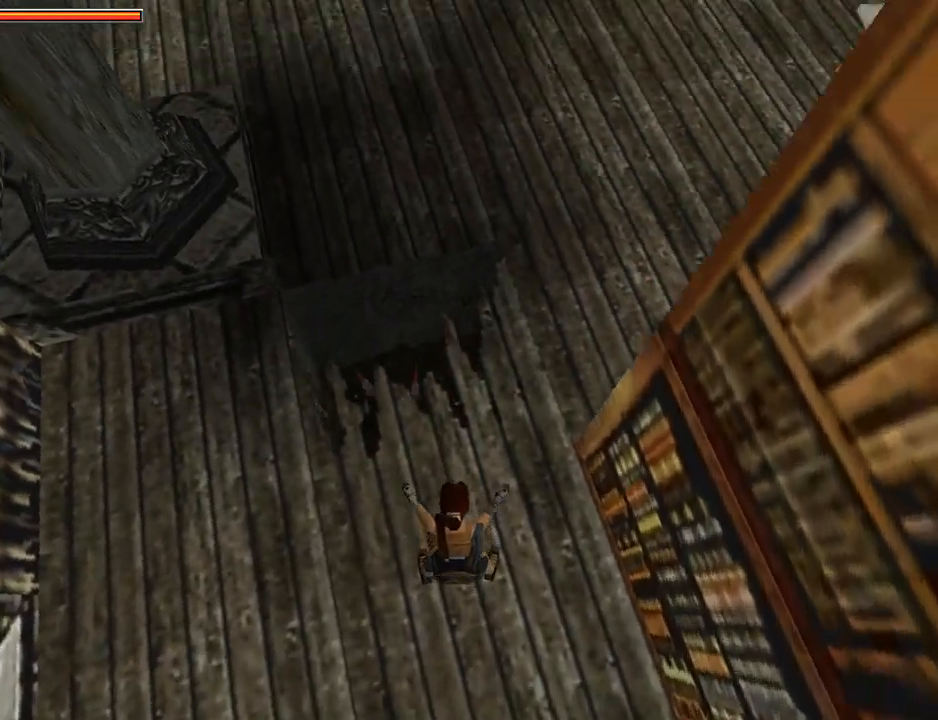
{"buttons": ["SQUARE"], "left_stick": "center", "events": [[167, "DPAD_DOWN", "up"], [300, "L1", "up"], [433, "SQUARE", "down"]]}
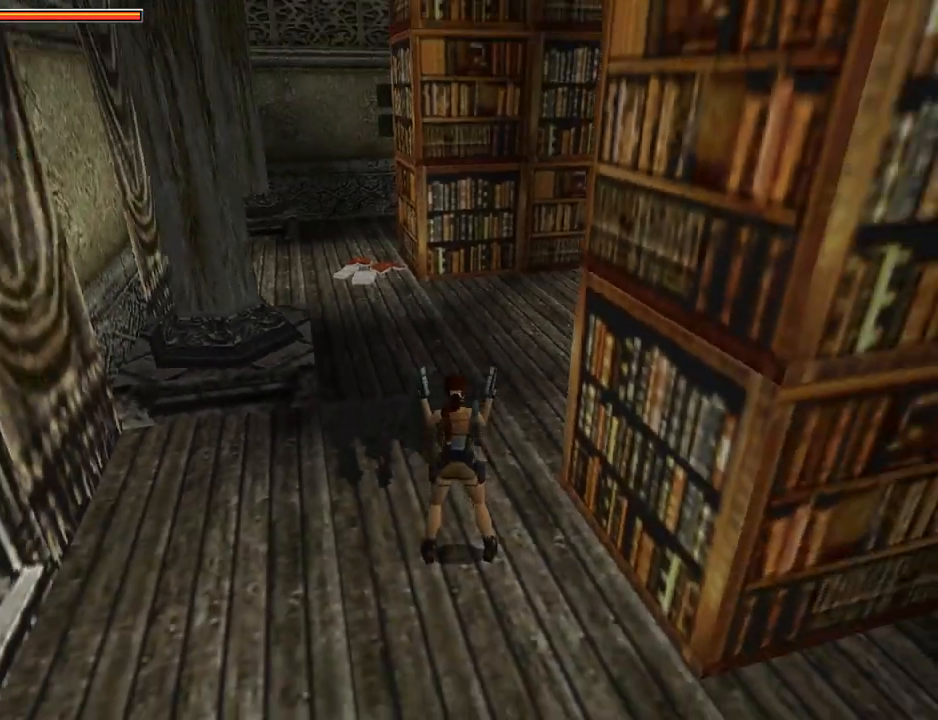
{"buttons": ["SQUARE", "DPAD_UP"], "left_stick": "center", "events": [[33, "DPAD_UP", "down"], [333, "DPAD_RIGHT", "down"], [433, "DPAD_RIGHT", "up"]]}
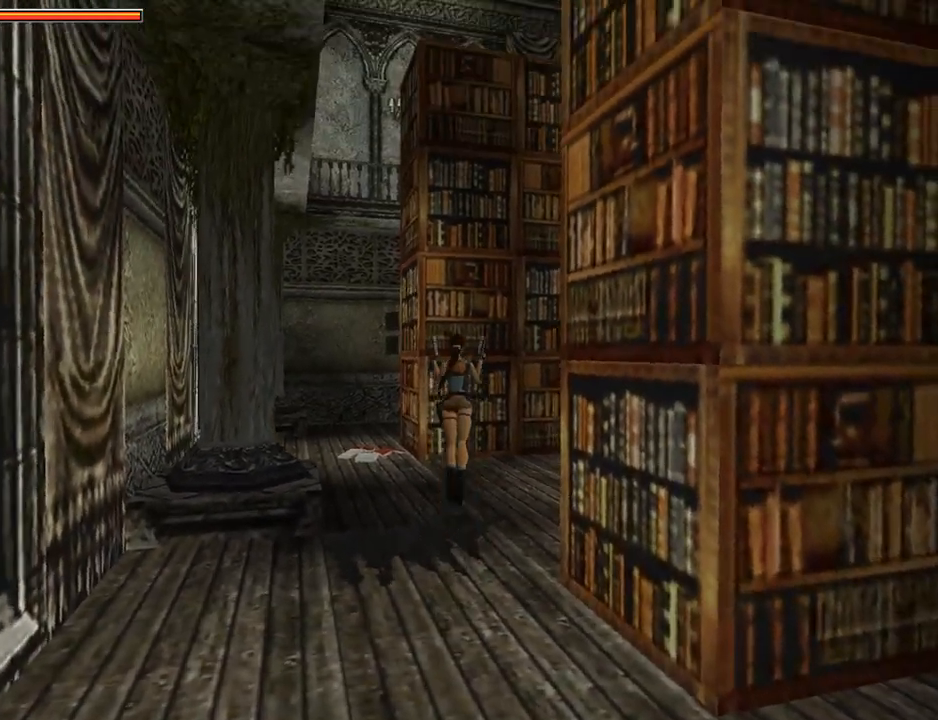
{"buttons": ["DPAD_UP", "DPAD_LEFT"], "left_stick": "center", "events": [[133, "DPAD_LEFT", "down"], [467, "SQUARE", "up"]]}
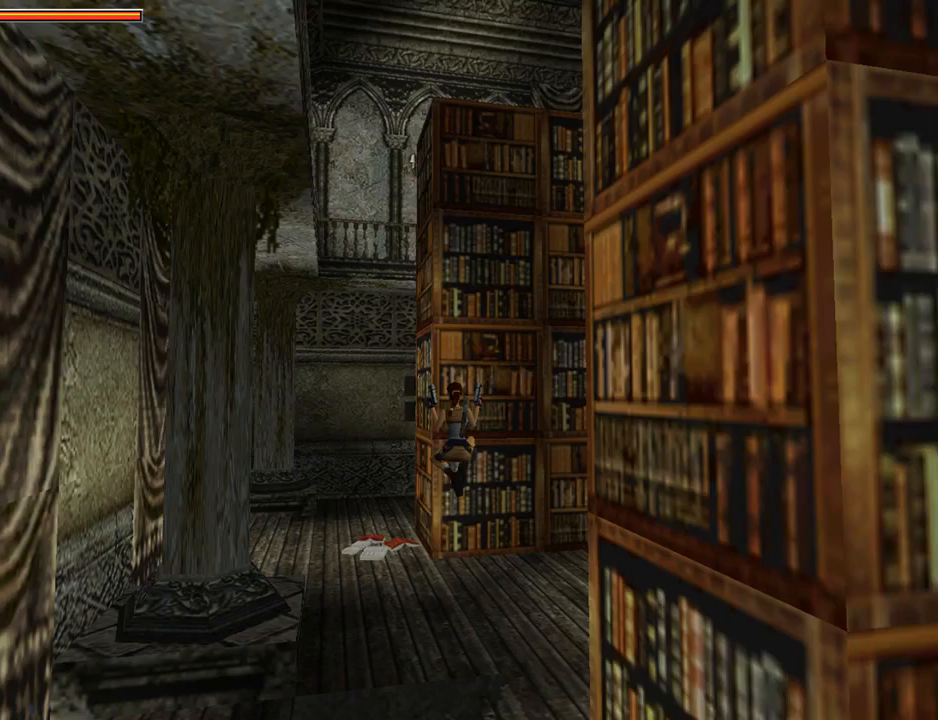
{"buttons": ["DPAD_UP", "DPAD_LEFT"], "left_stick": "center", "events": []}
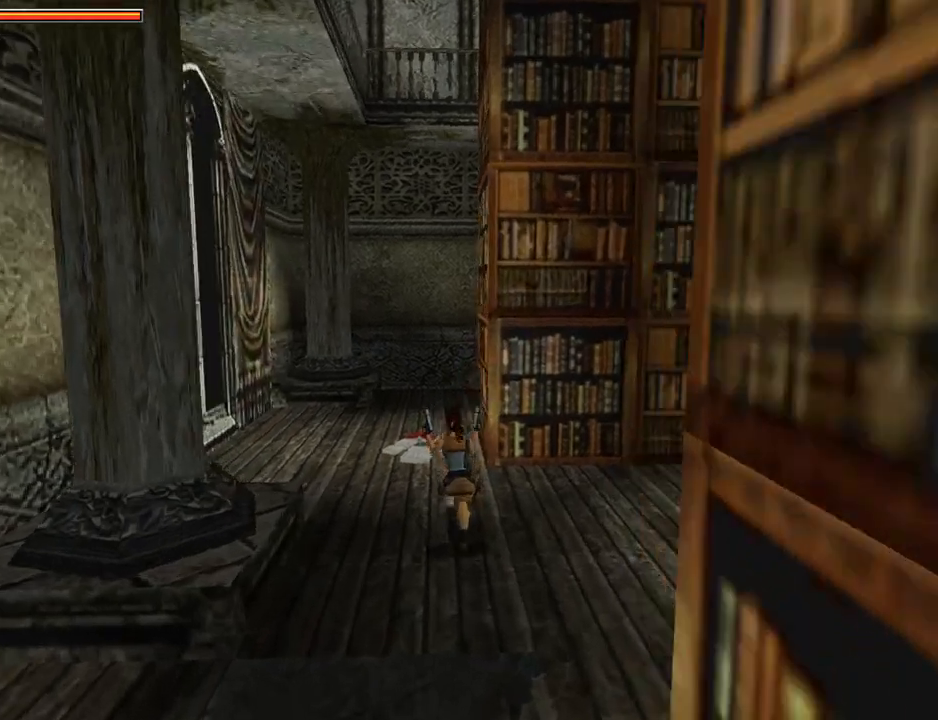
{"buttons": ["DPAD_UP"], "left_stick": "center", "events": [[33, "DPAD_LEFT", "up"]]}